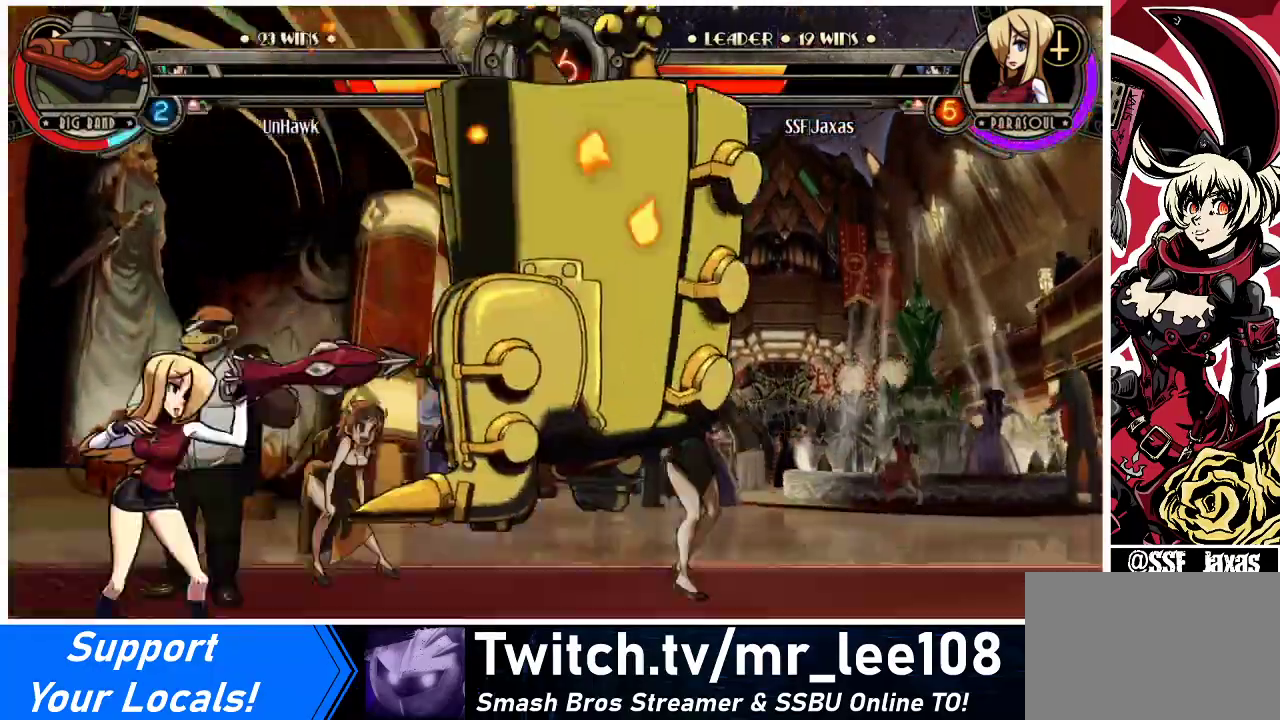
Gameplay with a controller (arcade stick); each line is a JSON object with the inputs held at the frame after it. "events" lists button and stick changes between this image and that frame as [ms after this image, input, new state], when the widget could be followed in between. Not read: L3 R3.
{"buttons": [], "events": [[167, "DPAD_RIGHT", "up"], [167, "SQUARE", "down"], [300, "SQUARE", "up"]]}
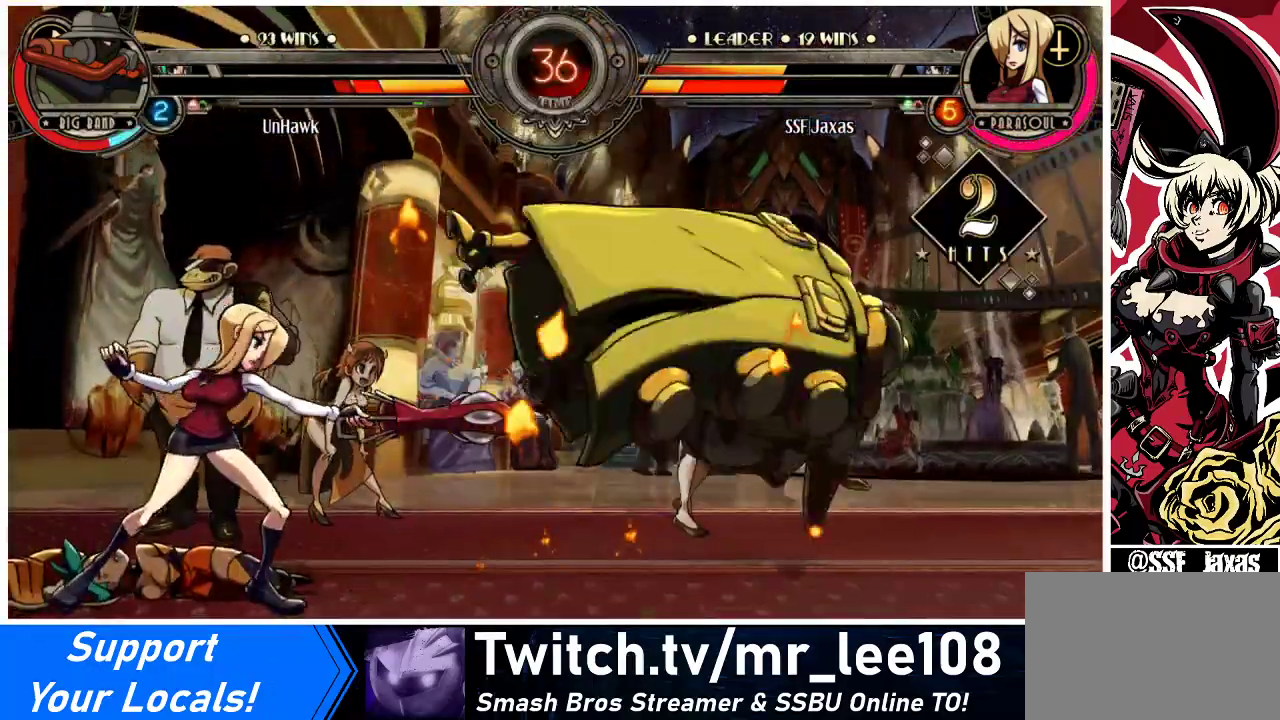
{"buttons": ["DPAD_RIGHT"], "events": [[100, "DPAD_RIGHT", "down"], [167, "DPAD_RIGHT", "up"], [233, "DPAD_RIGHT", "down"]]}
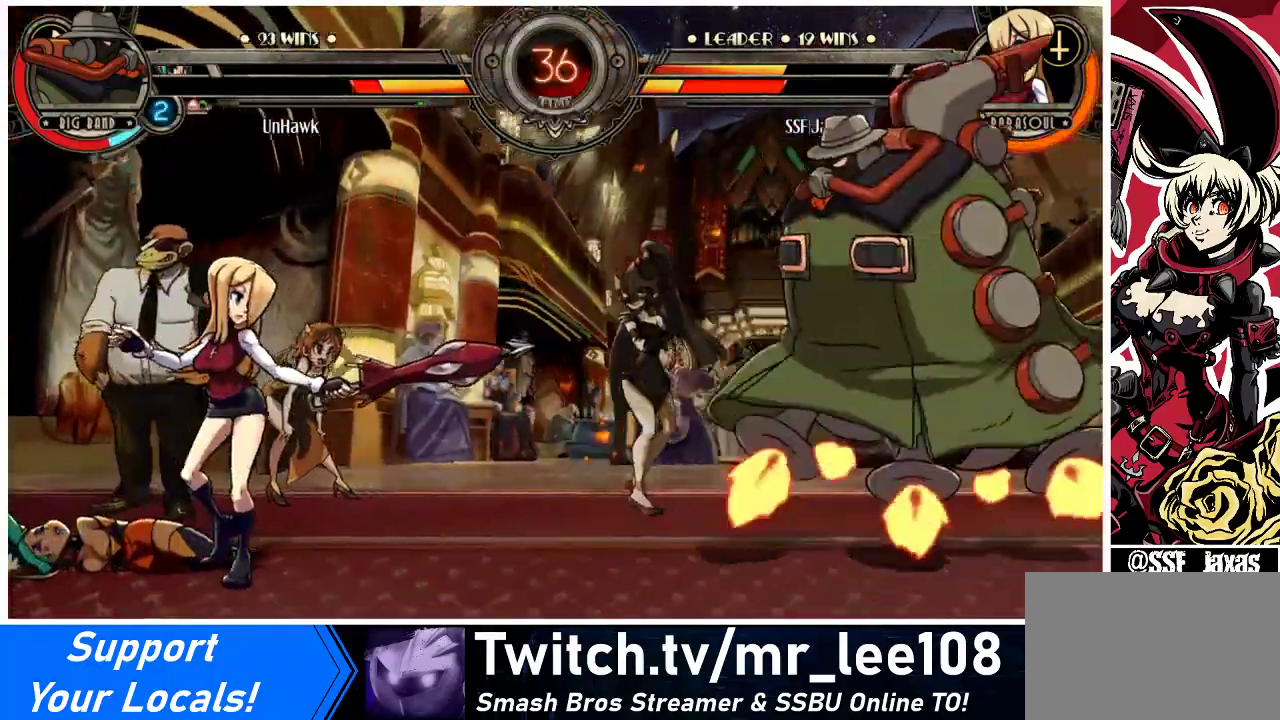
{"buttons": ["DPAD_LEFT"], "events": [[133, "DPAD_UP", "down"], [200, "DPAD_RIGHT", "up"], [267, "DPAD_UP", "up"], [400, "DPAD_LEFT", "down"], [433, "DPAD_LEFT", "up"], [500, "DPAD_LEFT", "down"]]}
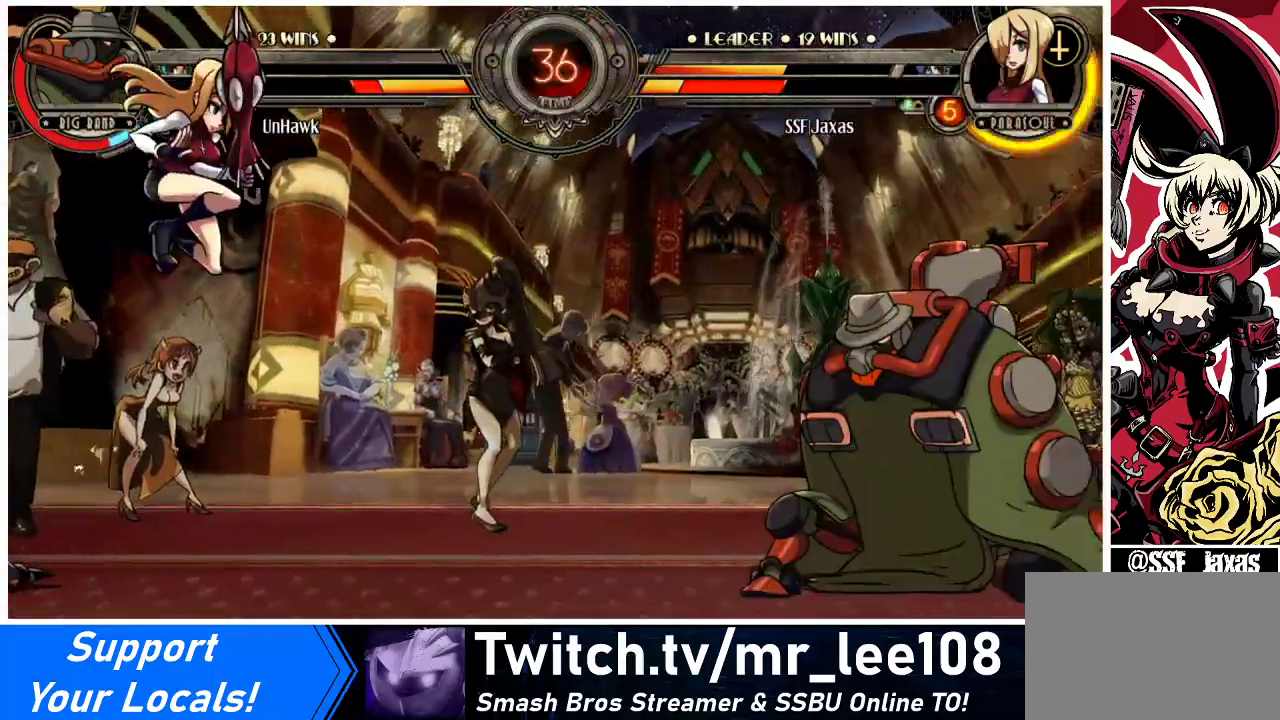
{"buttons": ["DPAD_LEFT"], "events": []}
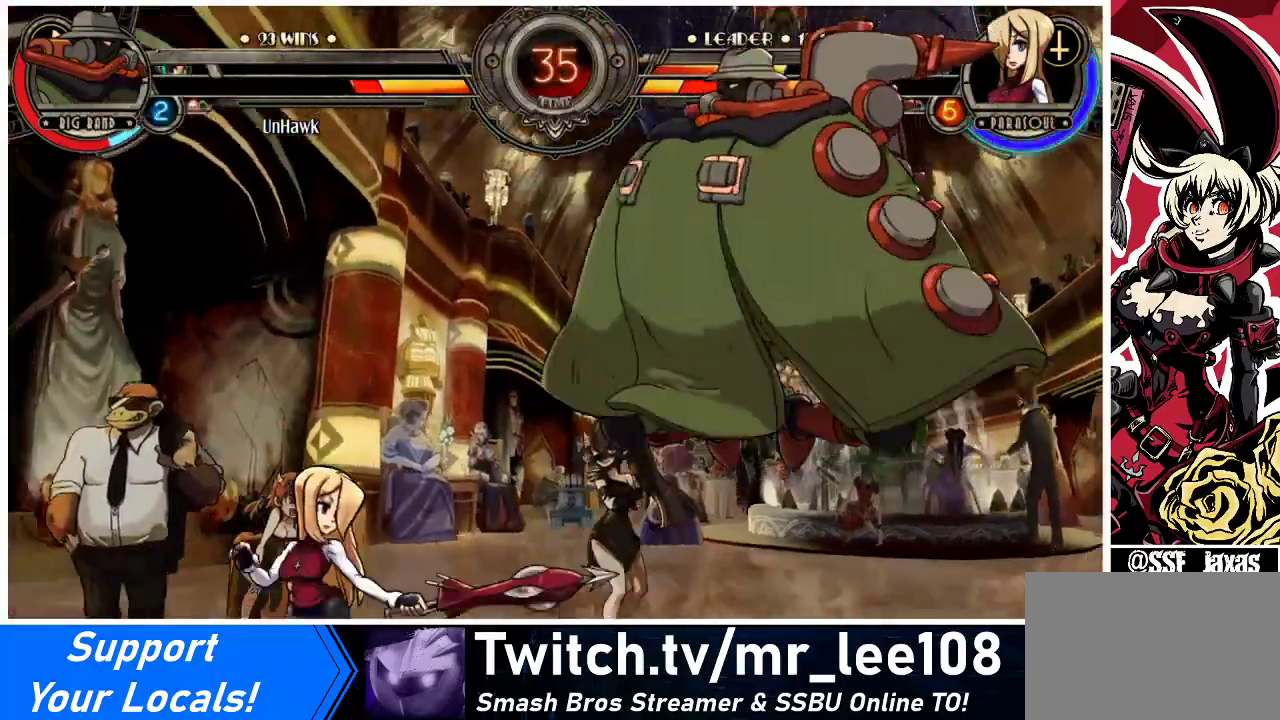
{"buttons": ["DPAD_LEFT"], "events": []}
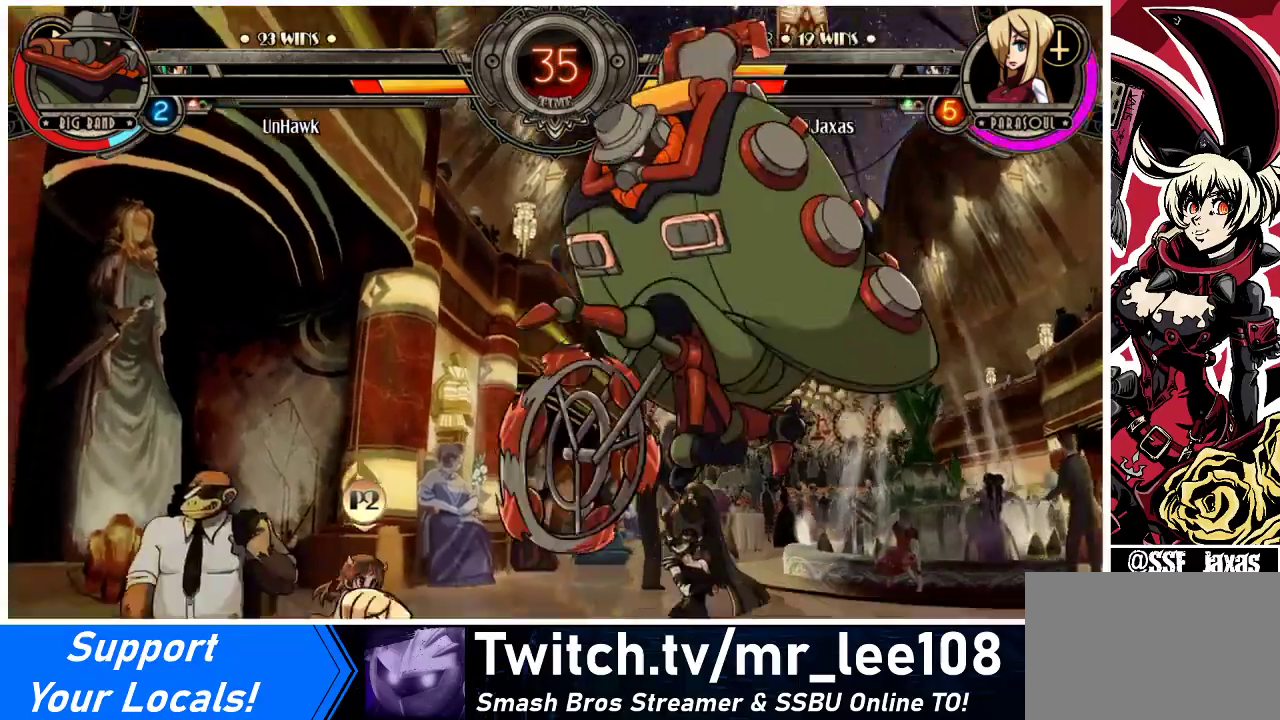
{"buttons": ["DPAD_DOWN", "DPAD_LEFT"], "events": [[67, "DPAD_LEFT", "up"], [67, "DPAD_RIGHT", "down"], [133, "R1", "down"], [167, "DPAD_RIGHT", "up"], [200, "DPAD_LEFT", "down"], [200, "R1", "up"], [500, "DPAD_DOWN", "down"]]}
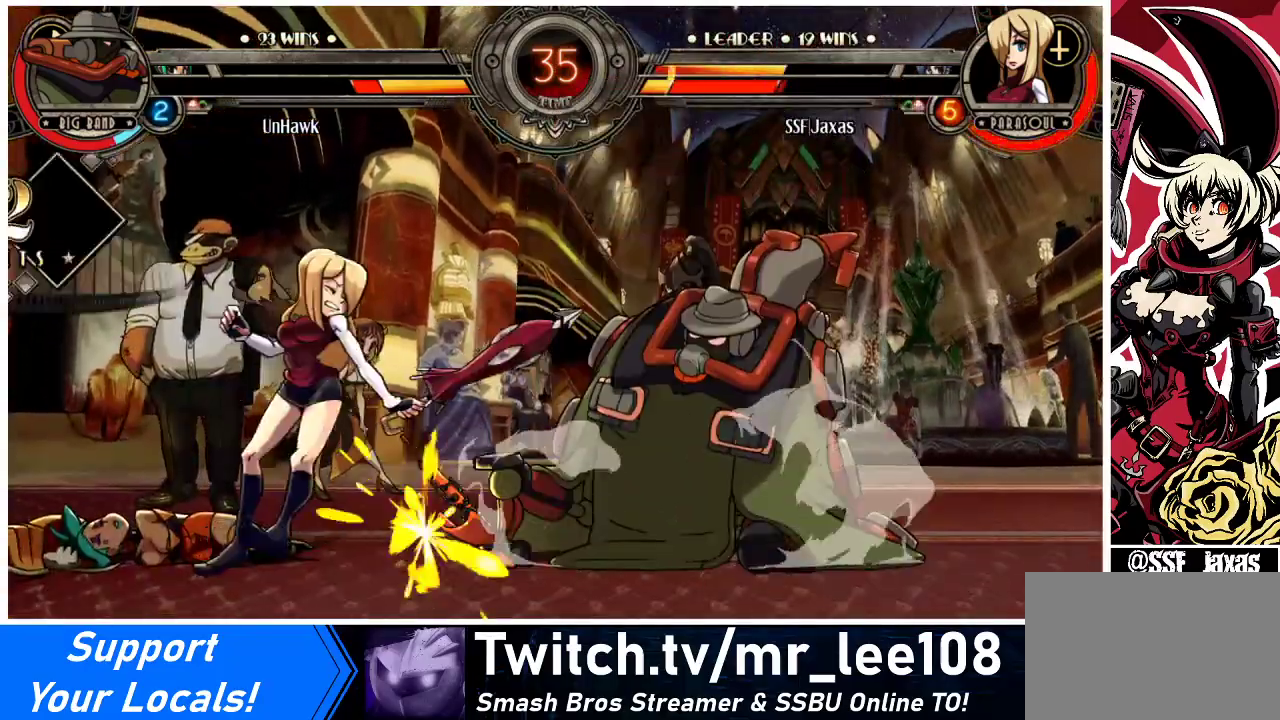
{"buttons": ["DPAD_DOWN", "DPAD_LEFT"], "events": []}
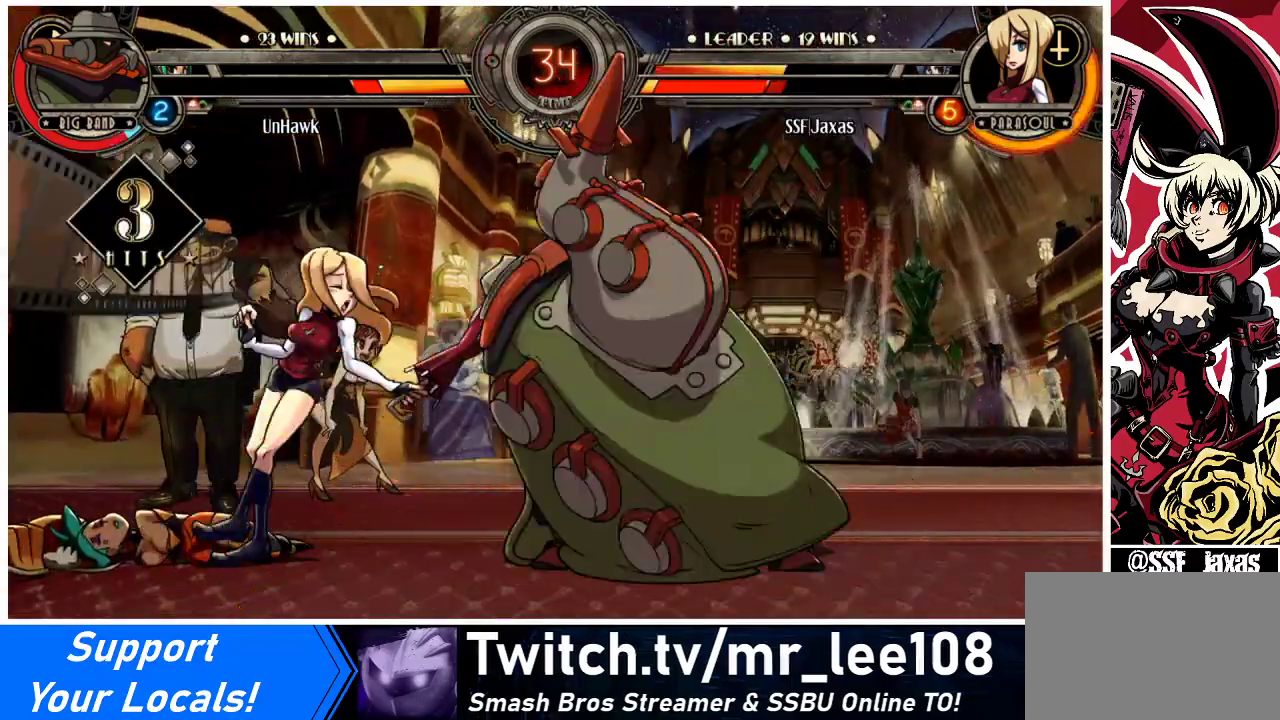
{"buttons": ["DPAD_DOWN", "DPAD_LEFT"], "events": []}
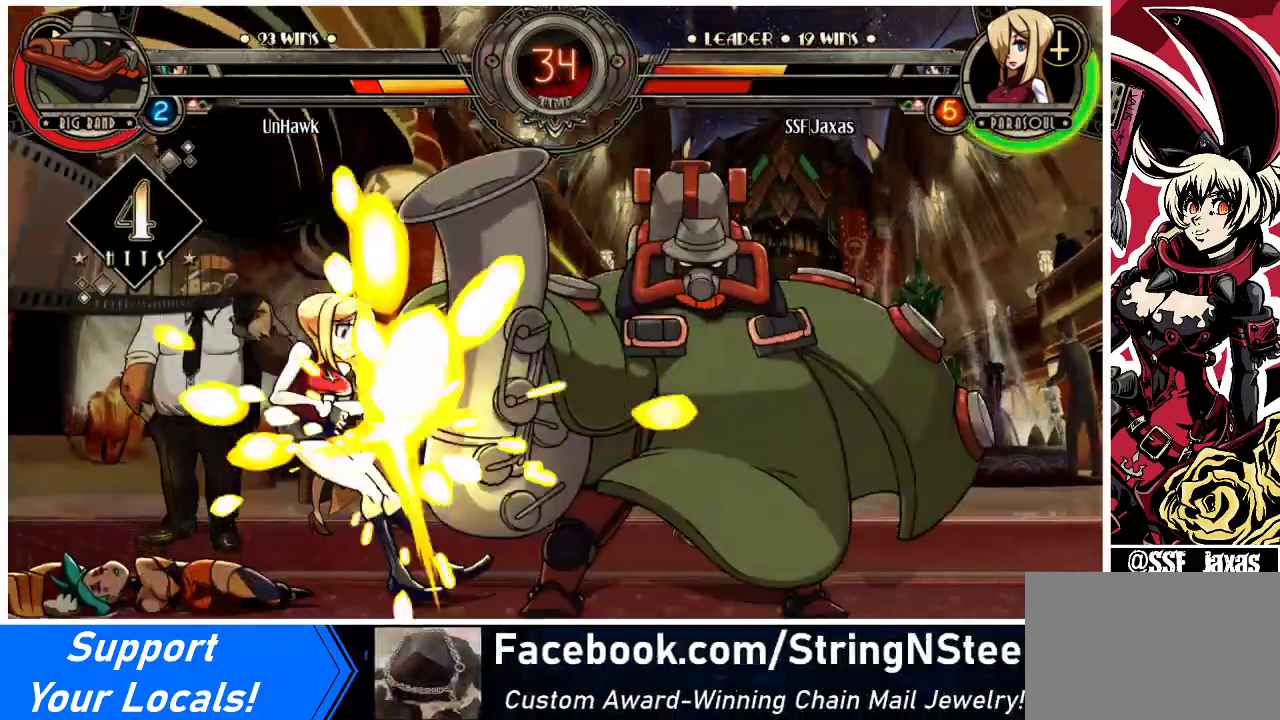
{"buttons": [], "events": [[233, "DPAD_DOWN", "up"], [500, "DPAD_LEFT", "up"]]}
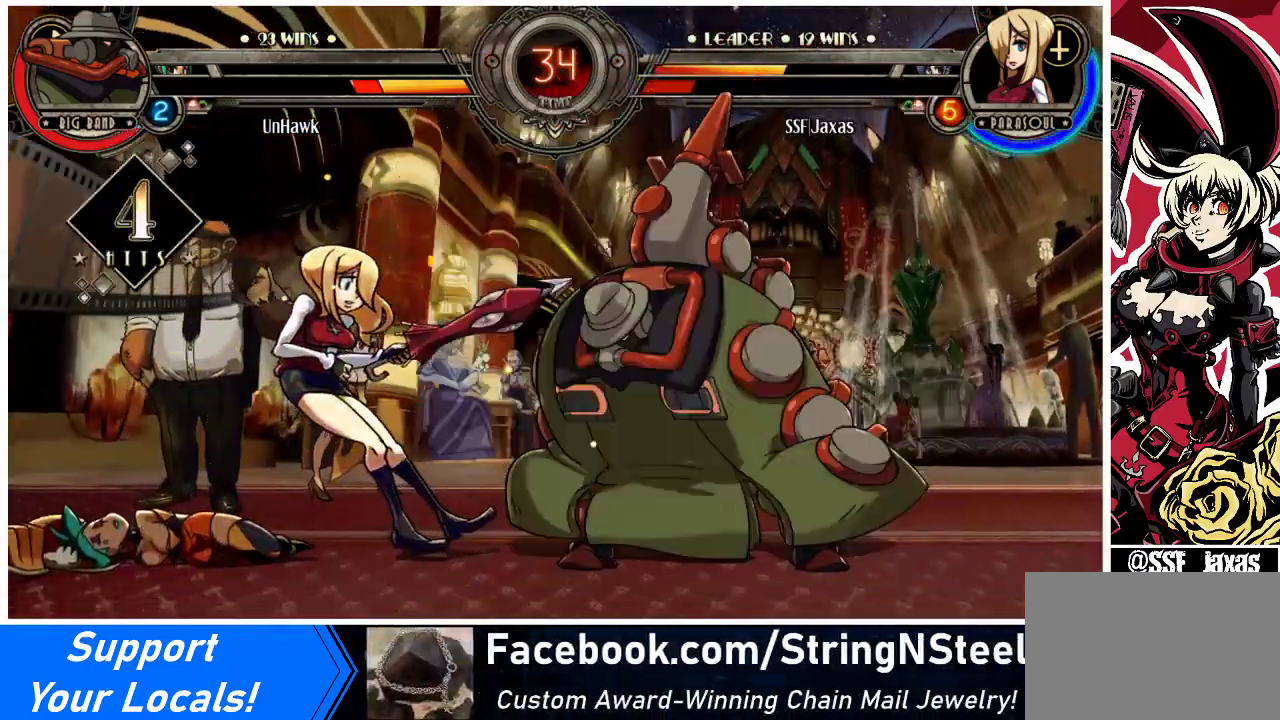
{"buttons": ["DPAD_LEFT"], "events": [[300, "DPAD_LEFT", "down"], [367, "DPAD_DOWN", "down"], [467, "DPAD_DOWN", "up"]]}
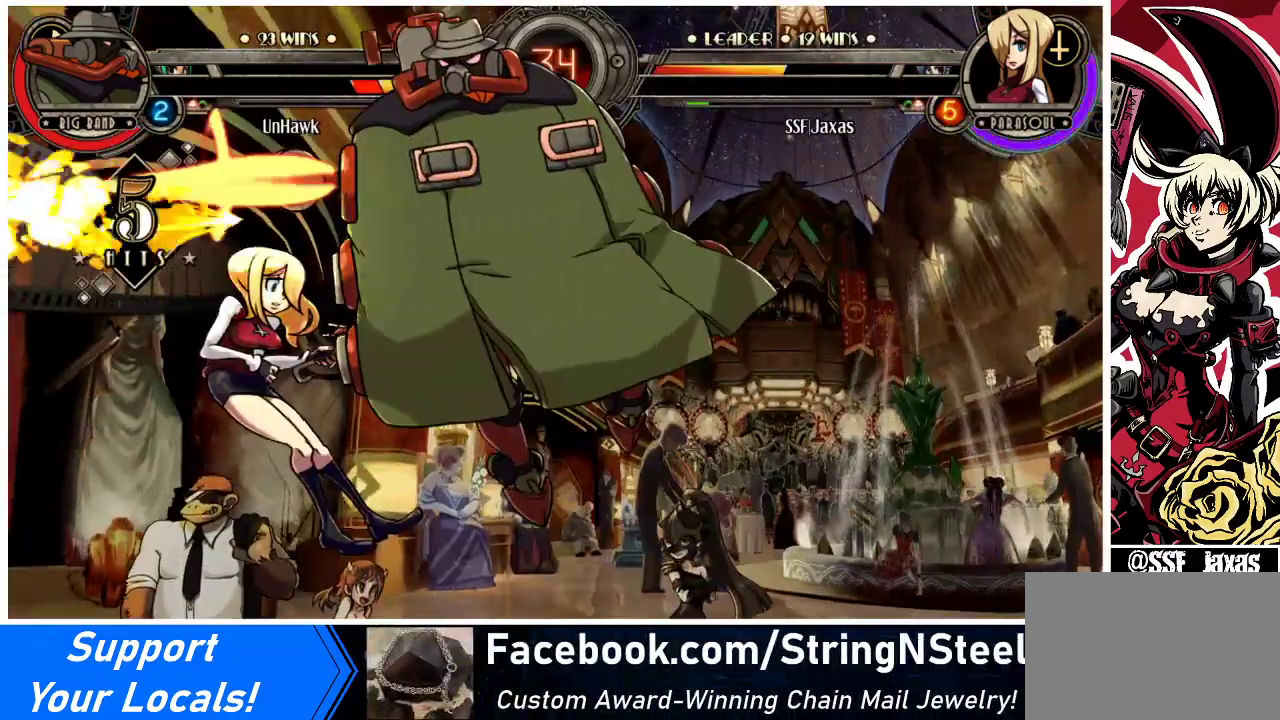
{"buttons": ["DPAD_LEFT"], "events": [[267, "SQUARE", "down"], [367, "SQUARE", "up"]]}
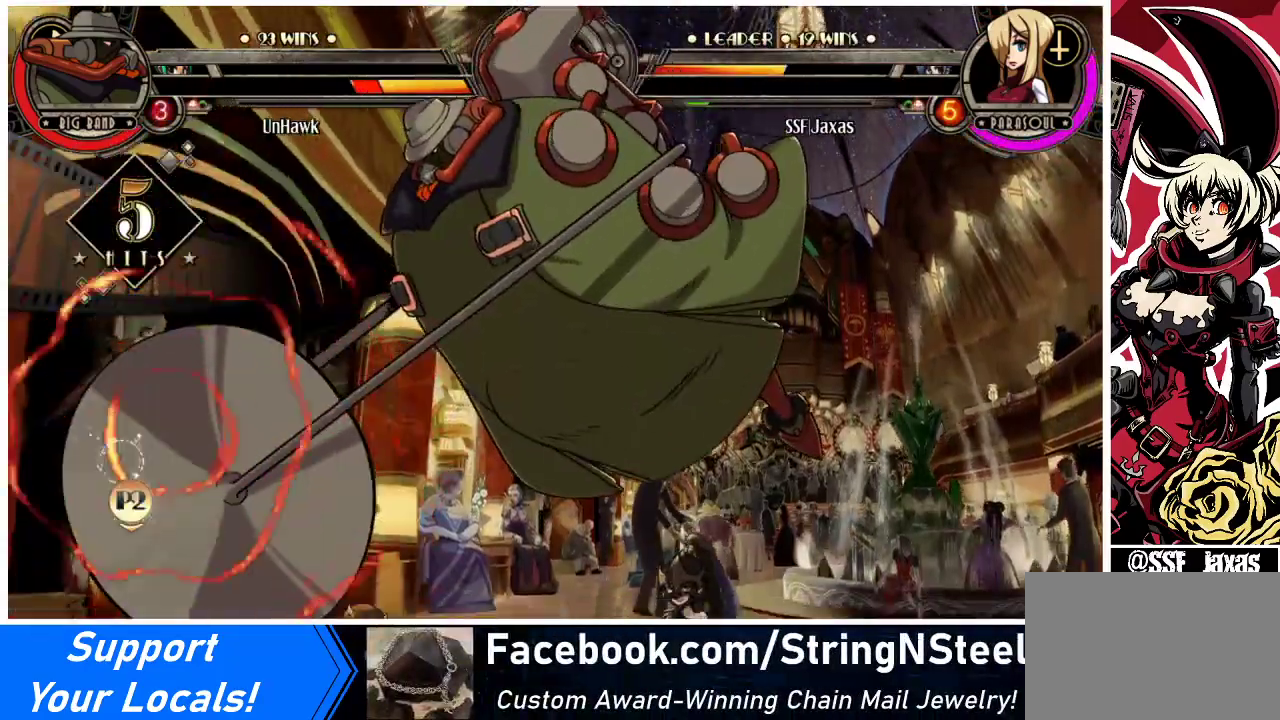
{"buttons": ["DPAD_LEFT"], "events": []}
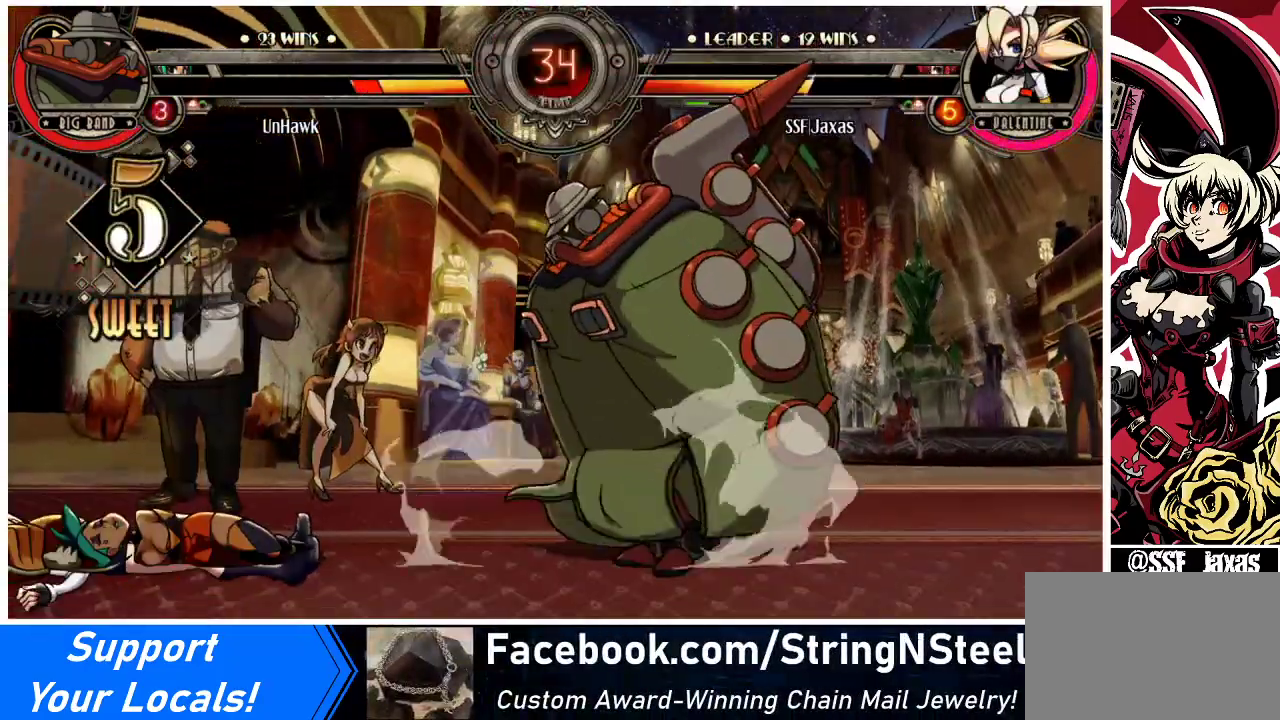
{"buttons": ["DPAD_UP", "DPAD_LEFT"], "events": [[167, "DPAD_UP", "down"]]}
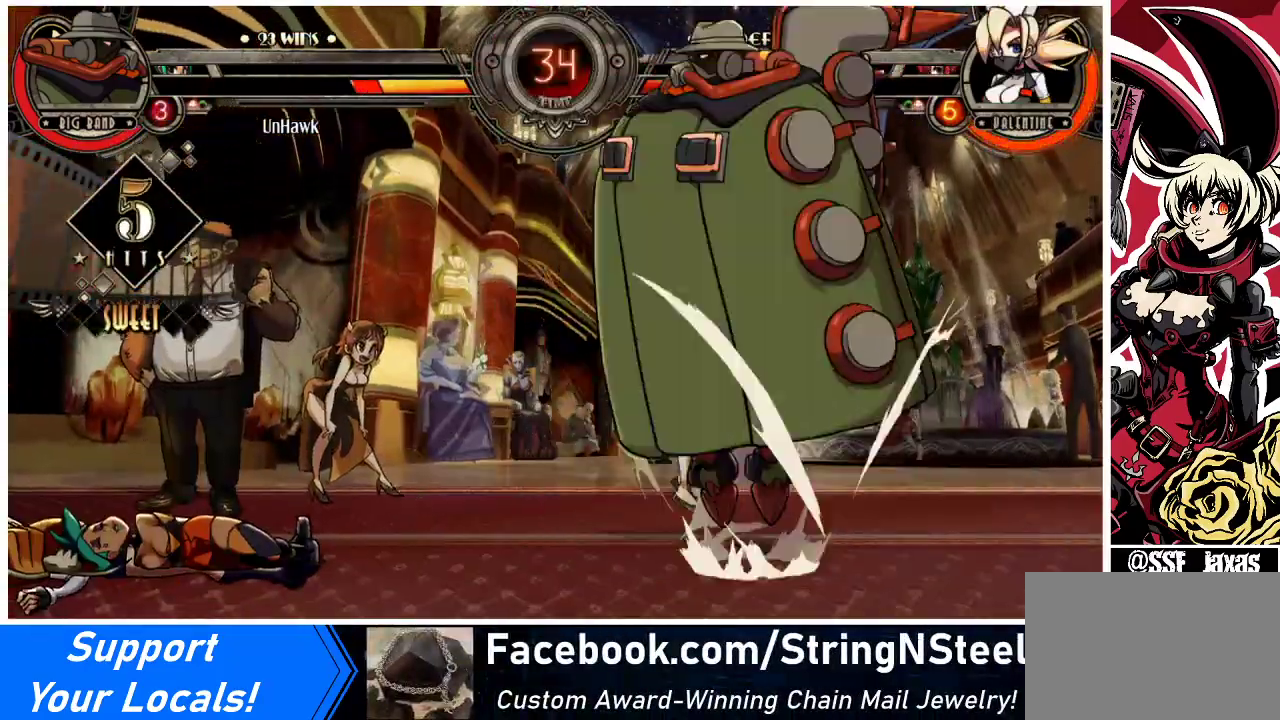
{"buttons": ["DPAD_LEFT"], "events": [[200, "DPAD_UP", "up"]]}
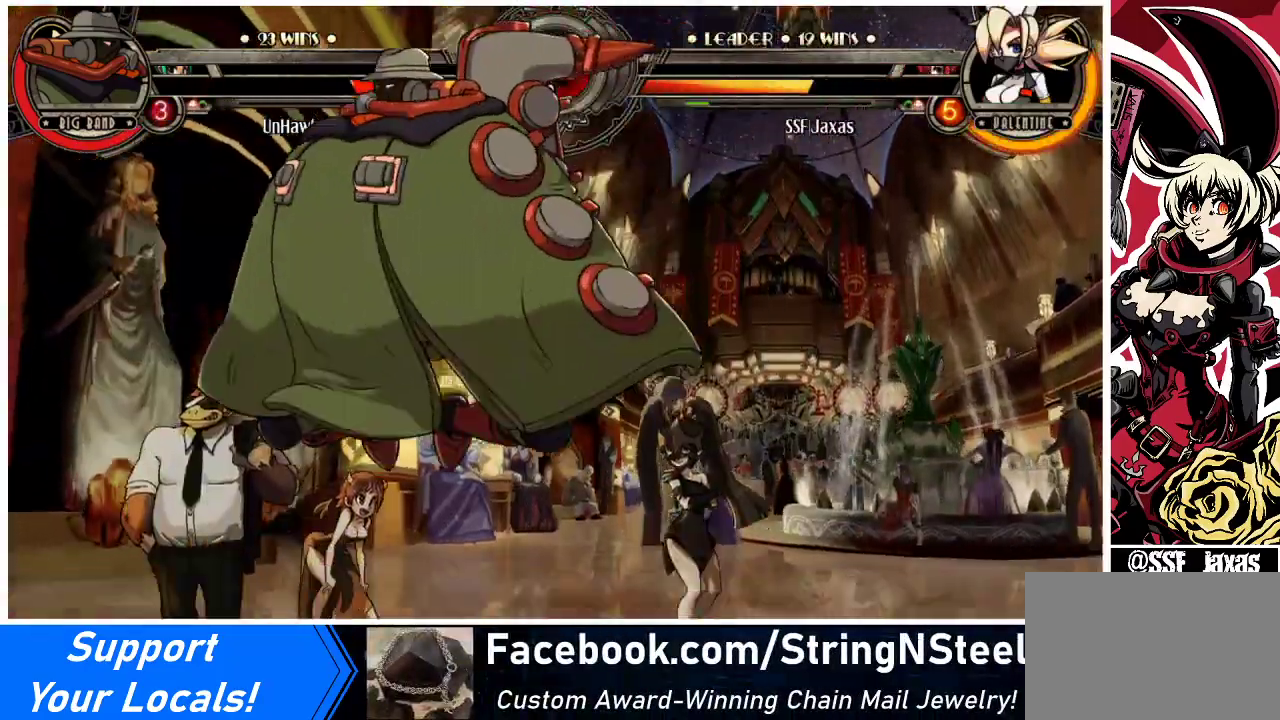
{"buttons": ["DPAD_LEFT"], "events": []}
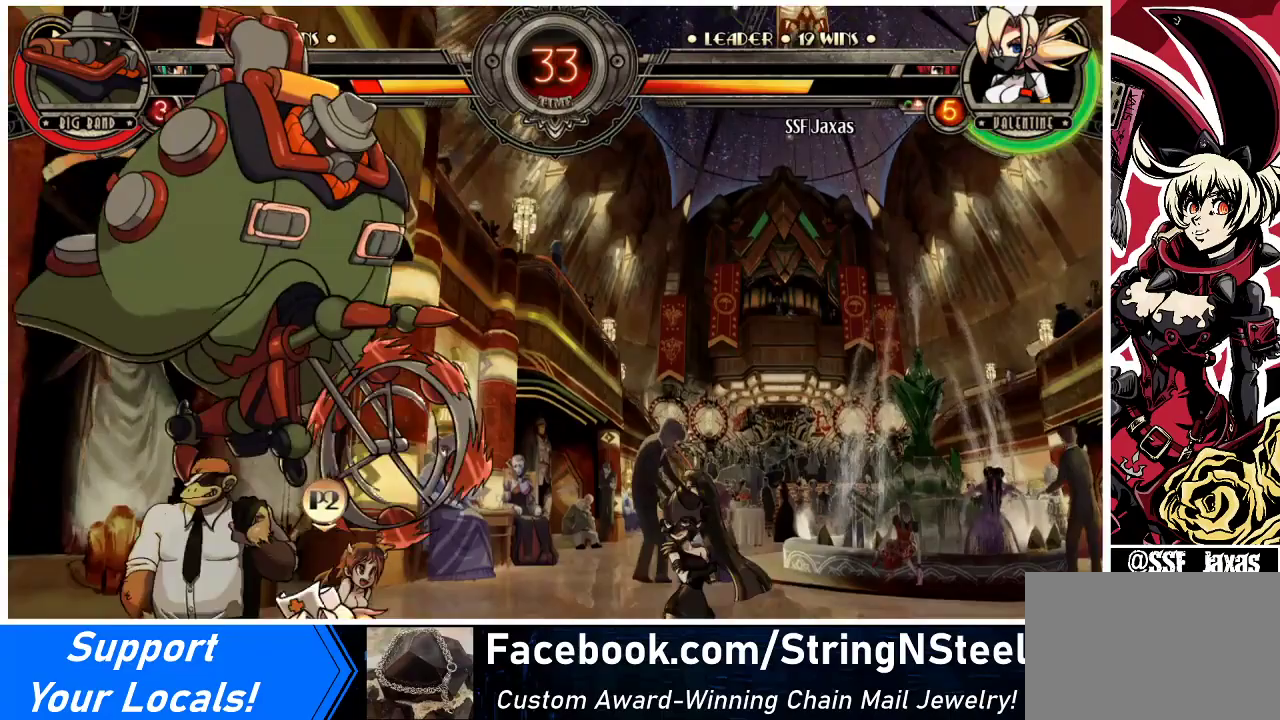
{"buttons": ["DPAD_DOWN", "DPAD_RIGHT"], "events": [[33, "DPAD_UP", "down"], [100, "DPAD_LEFT", "up"], [100, "SQUARE", "down"], [133, "DPAD_UP", "up"], [167, "SQUARE", "up"], [267, "SQUARE", "down"], [333, "SQUARE", "up"], [400, "DPAD_RIGHT", "down"], [467, "DPAD_DOWN", "down"]]}
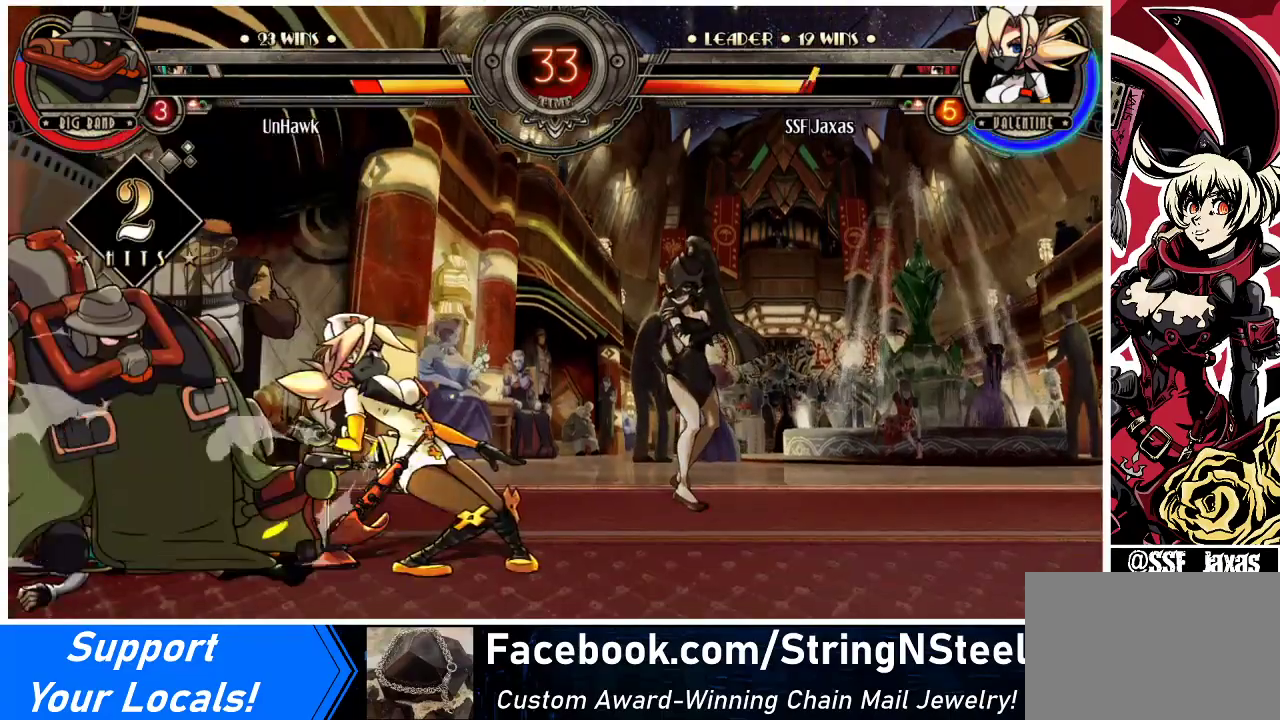
{"buttons": ["DPAD_DOWN", "DPAD_RIGHT"], "events": []}
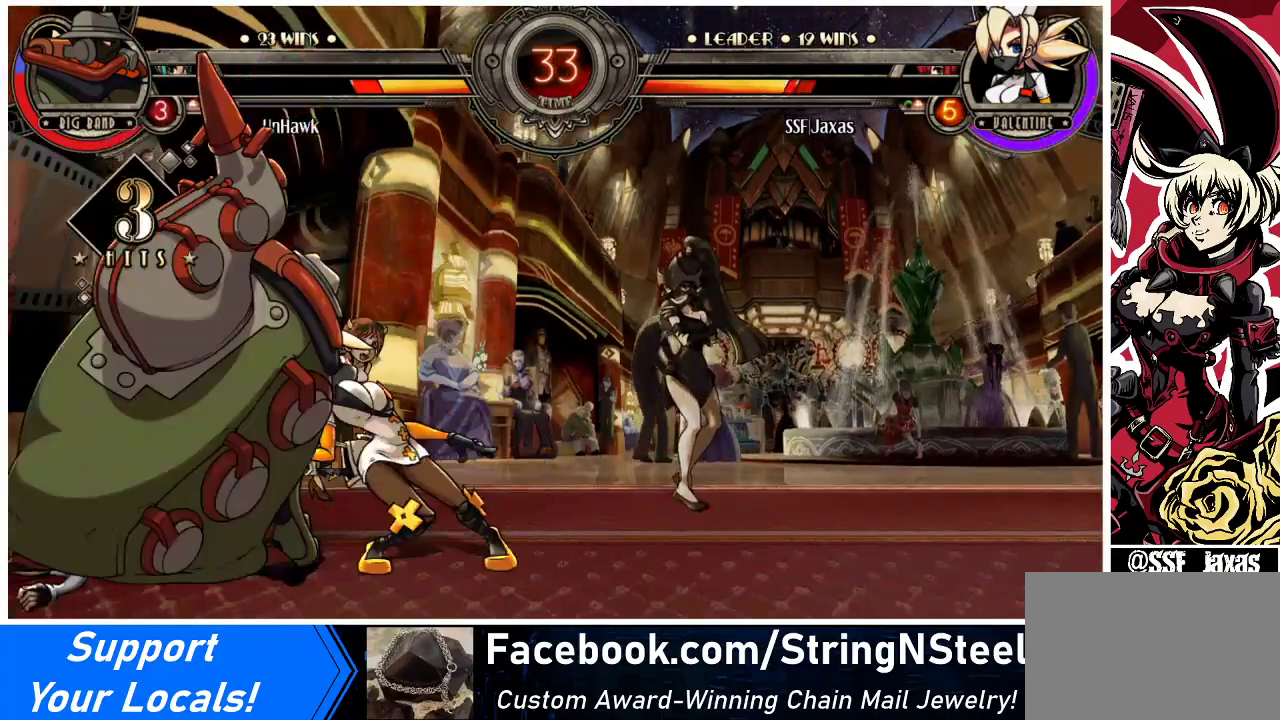
{"buttons": ["DPAD_DOWN", "DPAD_RIGHT"], "events": []}
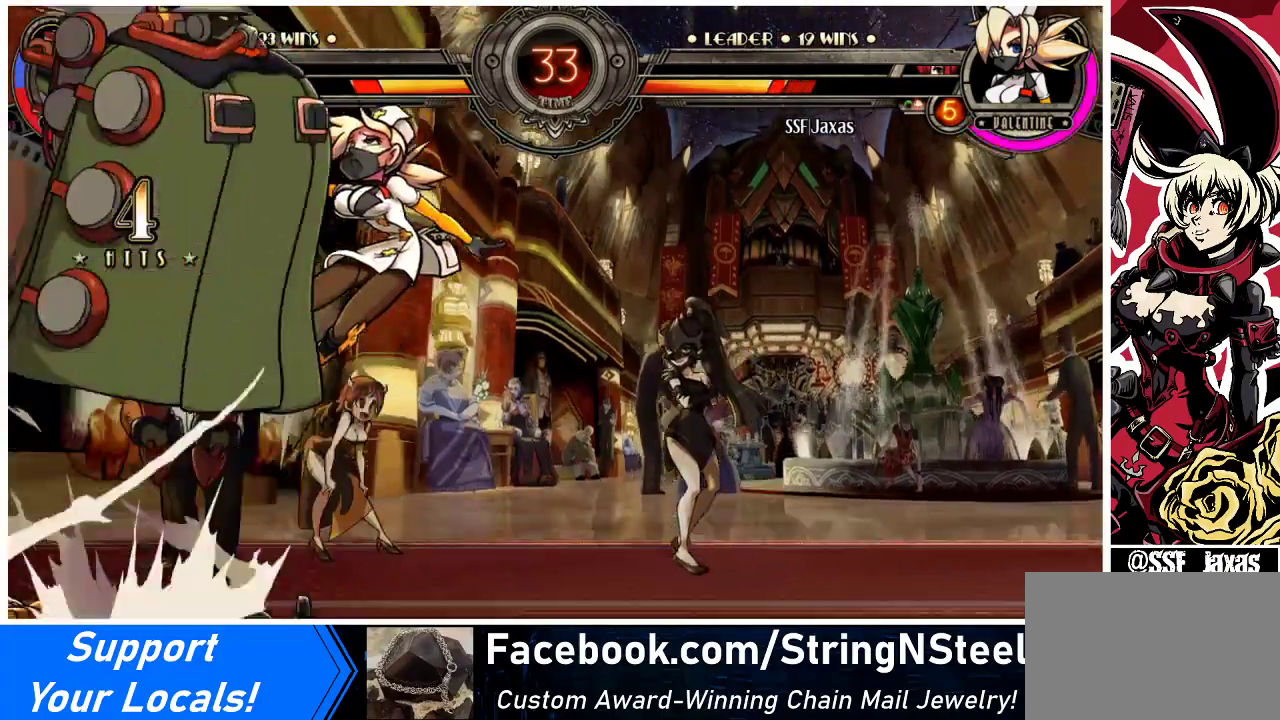
{"buttons": ["DPAD_RIGHT"], "events": [[133, "DPAD_DOWN", "up"]]}
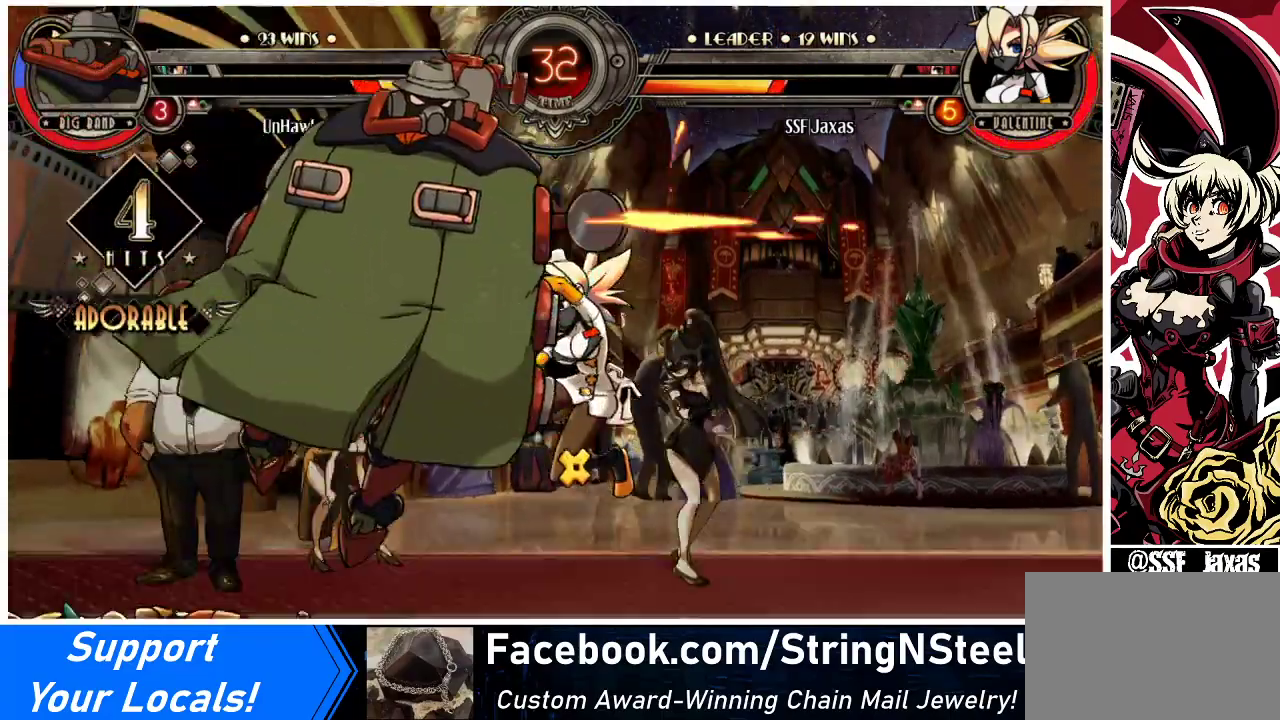
{"buttons": [], "events": [[167, "SQUARE", "down"], [300, "SQUARE", "up"], [333, "SQUARE", "down"], [367, "DPAD_RIGHT", "up"], [433, "SQUARE", "up"]]}
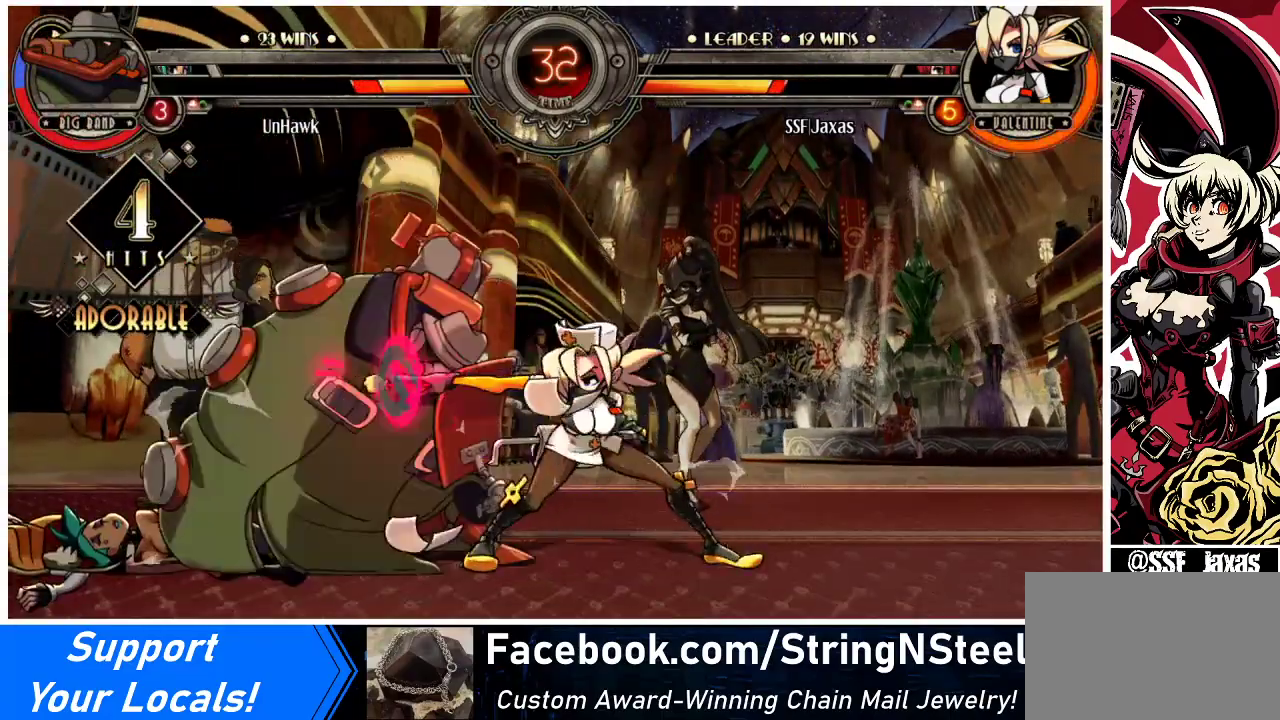
{"buttons": [], "events": [[67, "SQUARE", "down"], [133, "SQUARE", "up"], [300, "TRIANGLE", "down"], [400, "TRIANGLE", "up"]]}
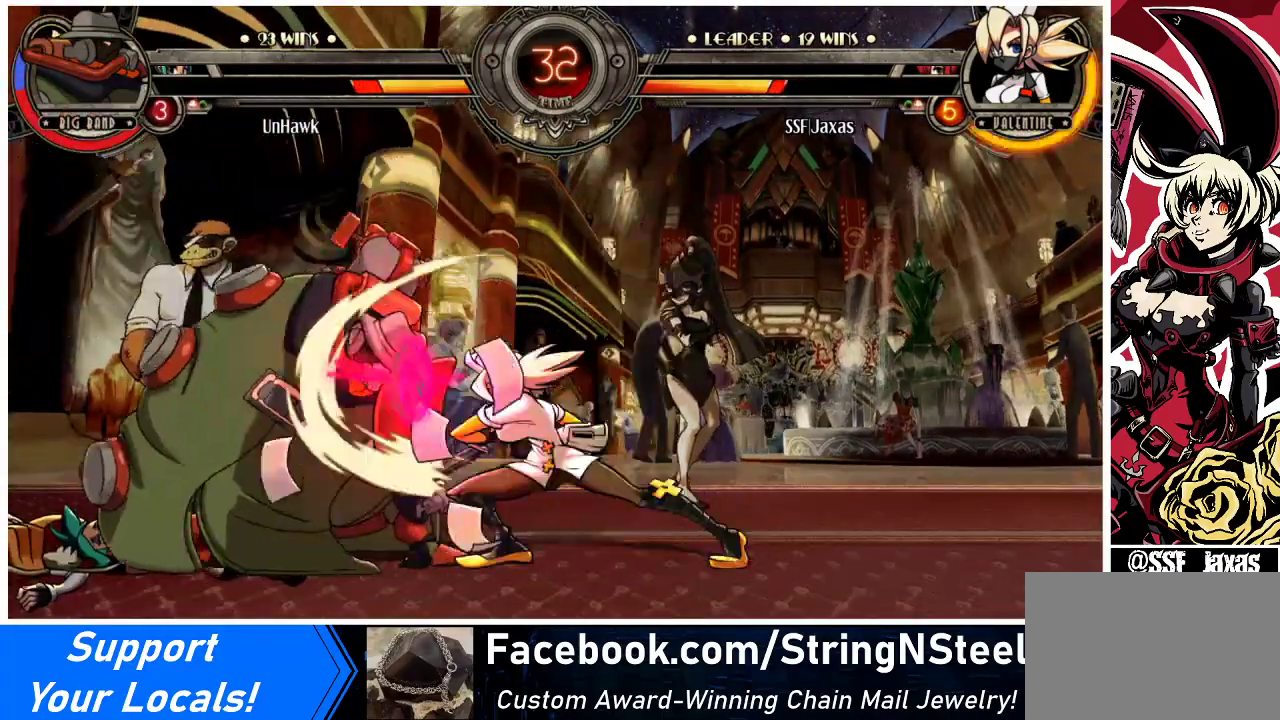
{"buttons": [], "events": [[100, "TRIANGLE", "down"], [267, "TRIANGLE", "up"]]}
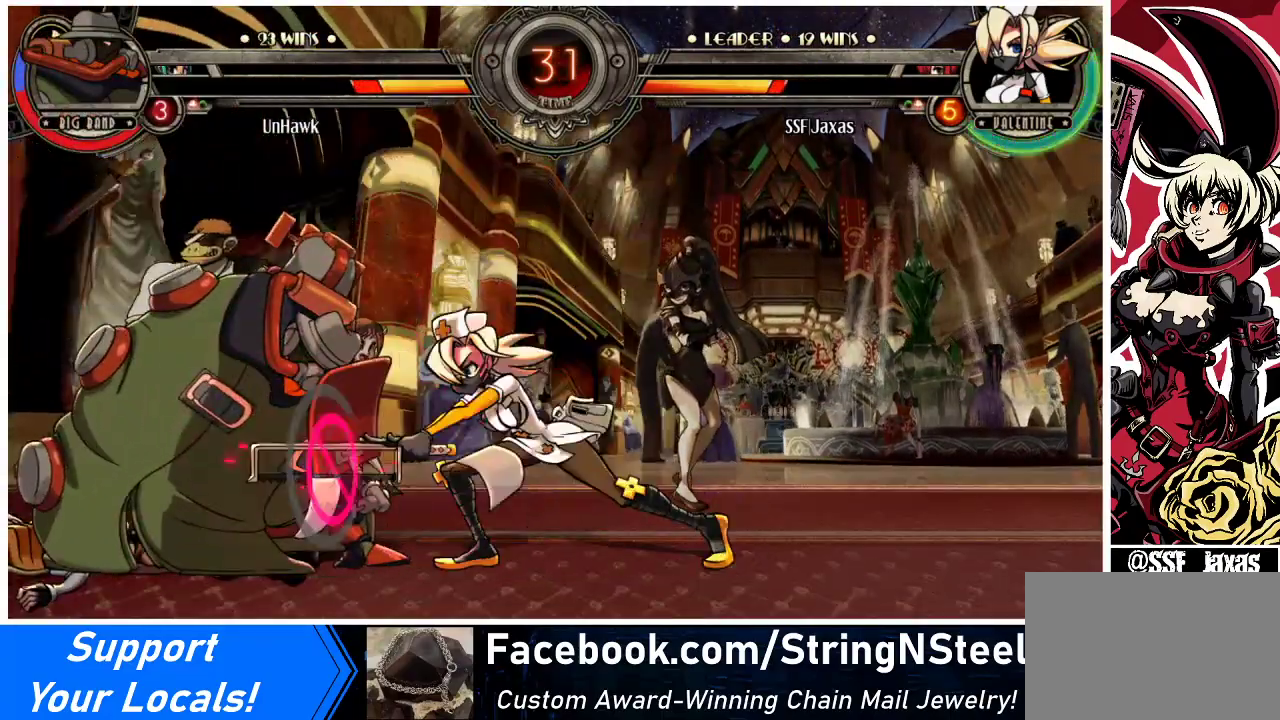
{"buttons": ["R2"], "events": [[433, "R2", "down"]]}
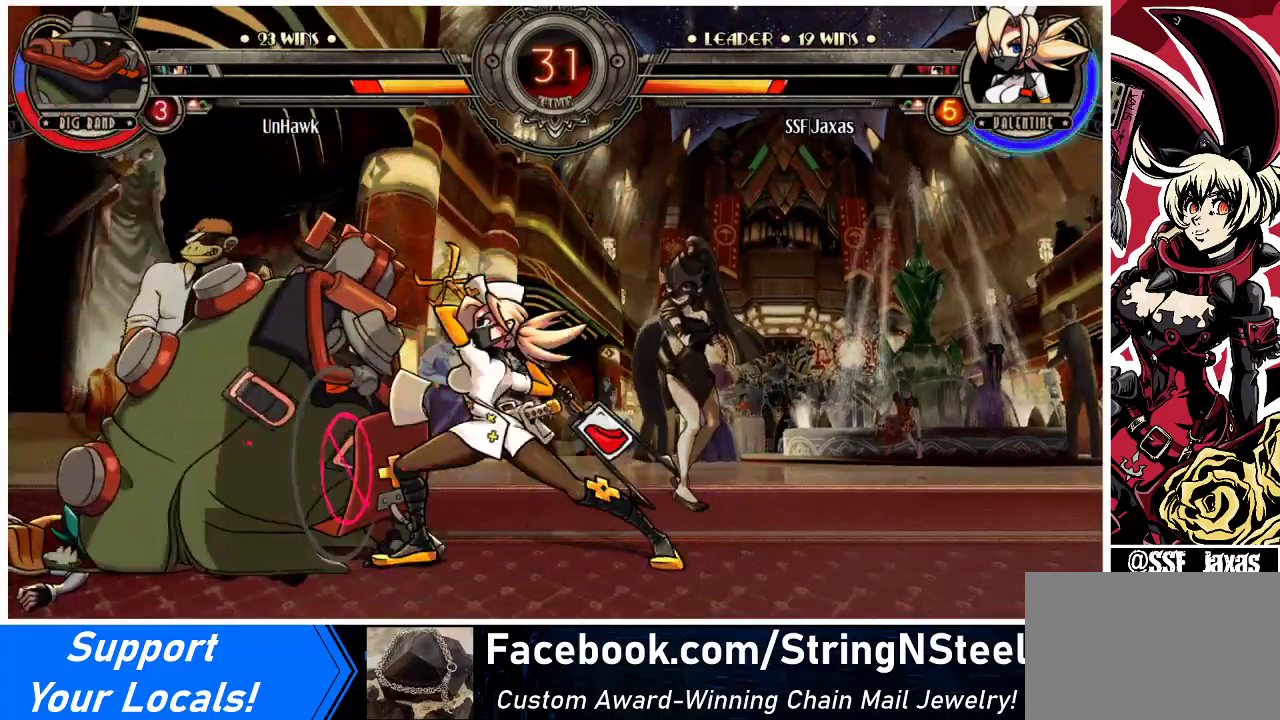
{"buttons": [], "events": [[67, "R2", "up"], [267, "R2", "down"], [400, "R2", "up"]]}
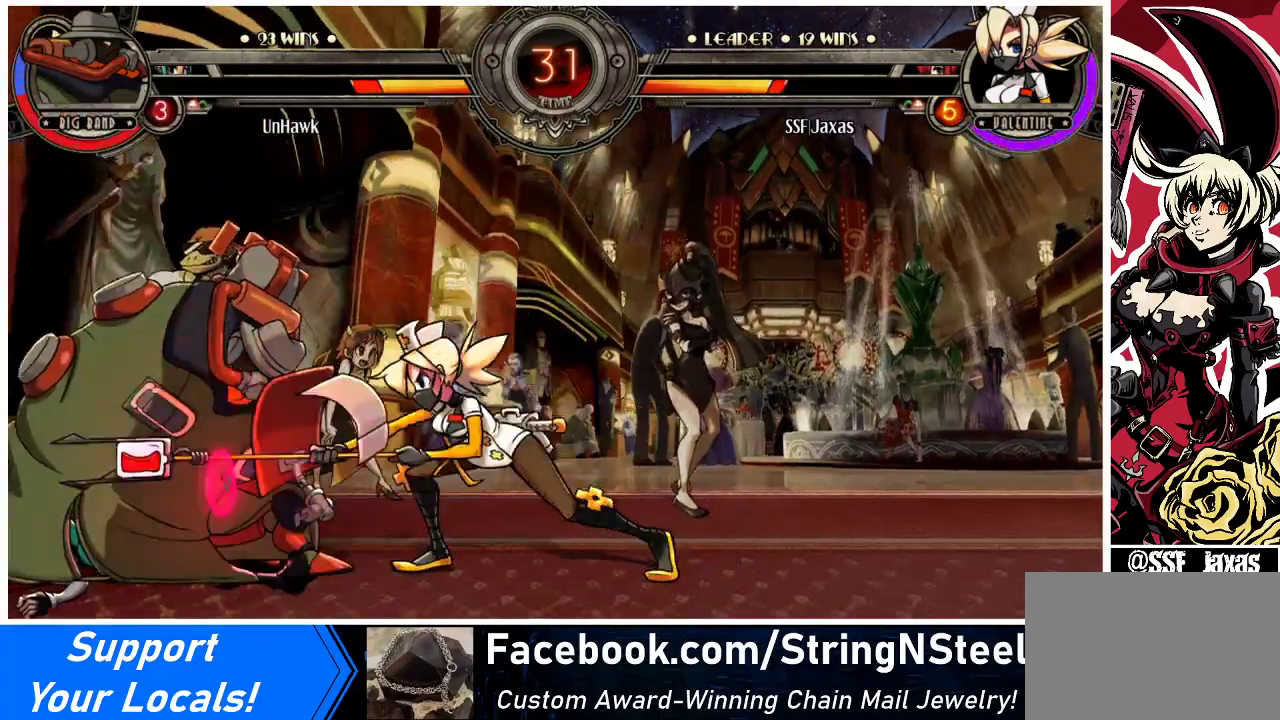
{"buttons": ["DPAD_DOWN"], "events": [[133, "R2", "down"], [300, "R2", "up"], [467, "DPAD_DOWN", "down"]]}
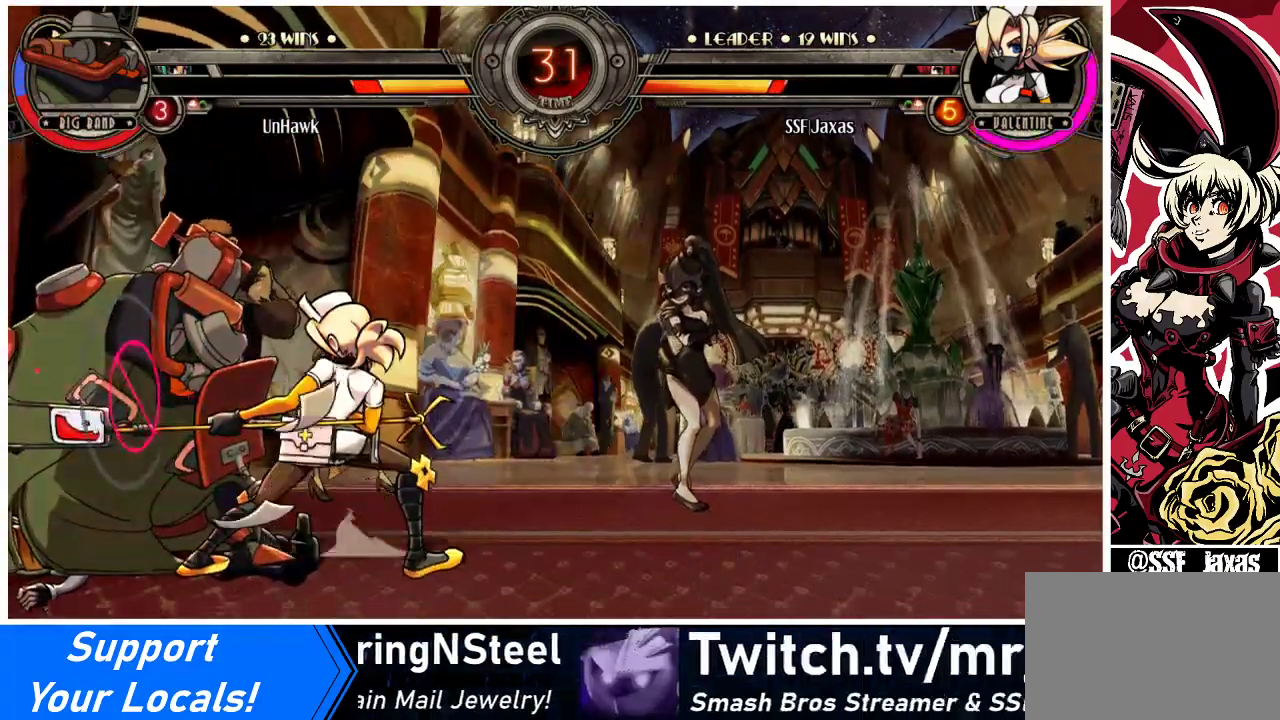
{"buttons": ["CIRCLE", "TRIANGLE"], "events": [[33, "CIRCLE", "down"], [33, "DPAD_RIGHT", "down"], [33, "TRIANGLE", "down"], [67, "DPAD_DOWN", "up"], [100, "DPAD_RIGHT", "up"], [200, "TRIANGLE", "up"], [233, "CIRCLE", "up"], [400, "DPAD_DOWN", "down"], [433, "DPAD_RIGHT", "down"], [433, "TRIANGLE", "down"], [467, "CIRCLE", "down"], [467, "DPAD_DOWN", "up"], [500, "DPAD_RIGHT", "up"]]}
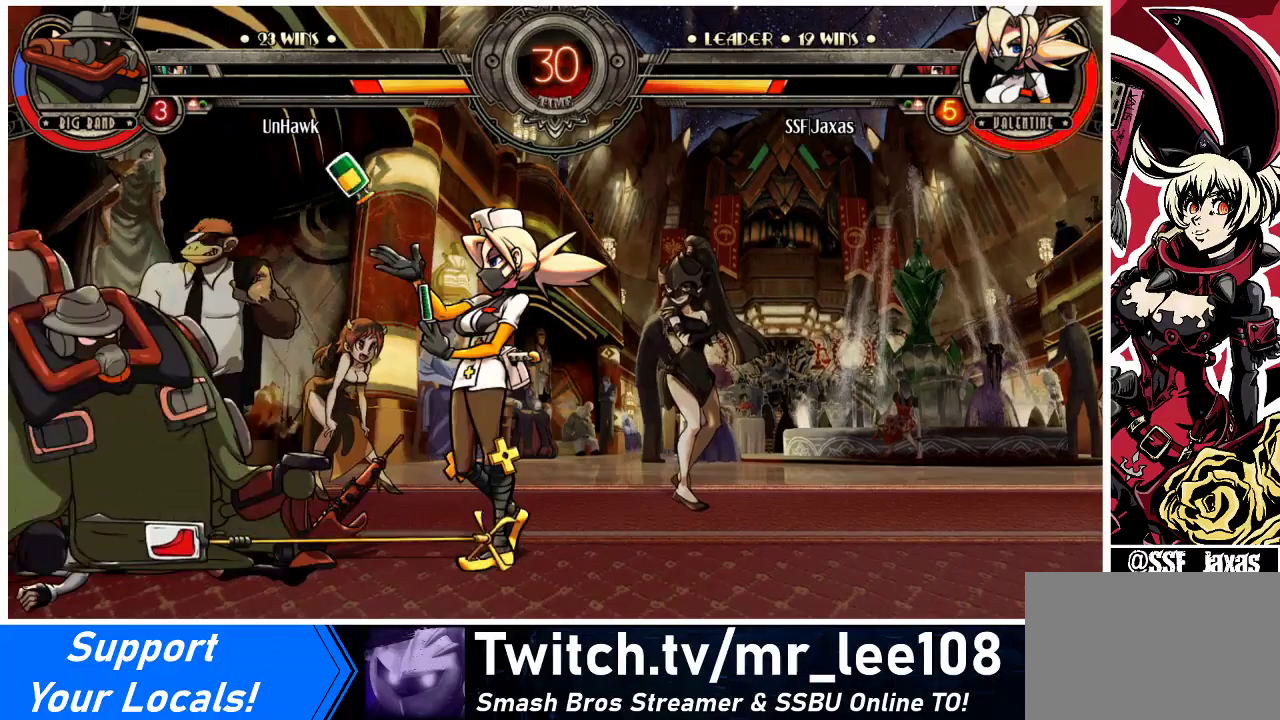
{"buttons": [], "events": [[33, "CIRCLE", "up"], [33, "TRIANGLE", "up"], [333, "DPAD_DOWN", "down"], [400, "DPAD_LEFT", "down"], [400, "TRIANGLE", "down"], [433, "CIRCLE", "down"], [433, "DPAD_DOWN", "up"], [467, "CIRCLE", "up"], [467, "DPAD_LEFT", "up"], [467, "TRIANGLE", "up"]]}
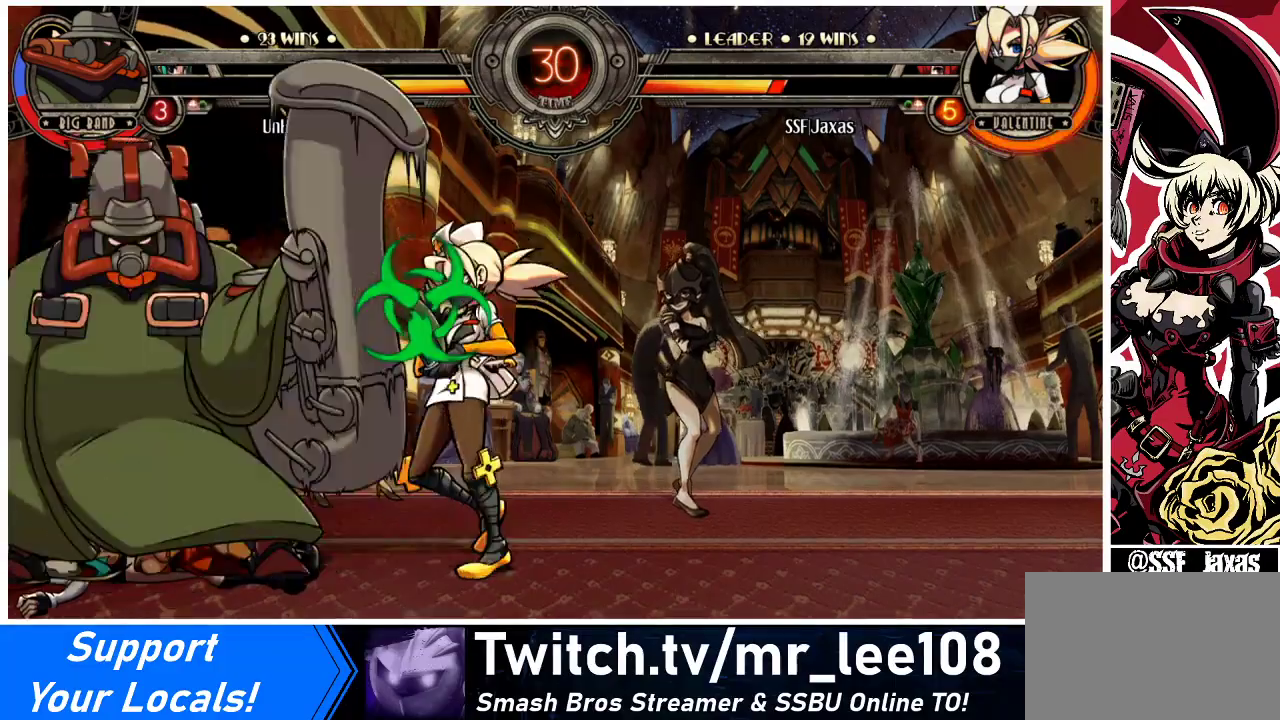
{"buttons": ["DPAD_DOWN", "DPAD_LEFT"], "events": [[67, "DPAD_DOWN", "down"], [100, "DPAD_LEFT", "down"], [167, "CIRCLE", "down"], [167, "DPAD_DOWN", "up"], [167, "TRIANGLE", "down"], [200, "DPAD_LEFT", "up"], [200, "TRIANGLE", "up"], [233, "CIRCLE", "up"], [467, "DPAD_DOWN", "down"], [500, "DPAD_LEFT", "down"]]}
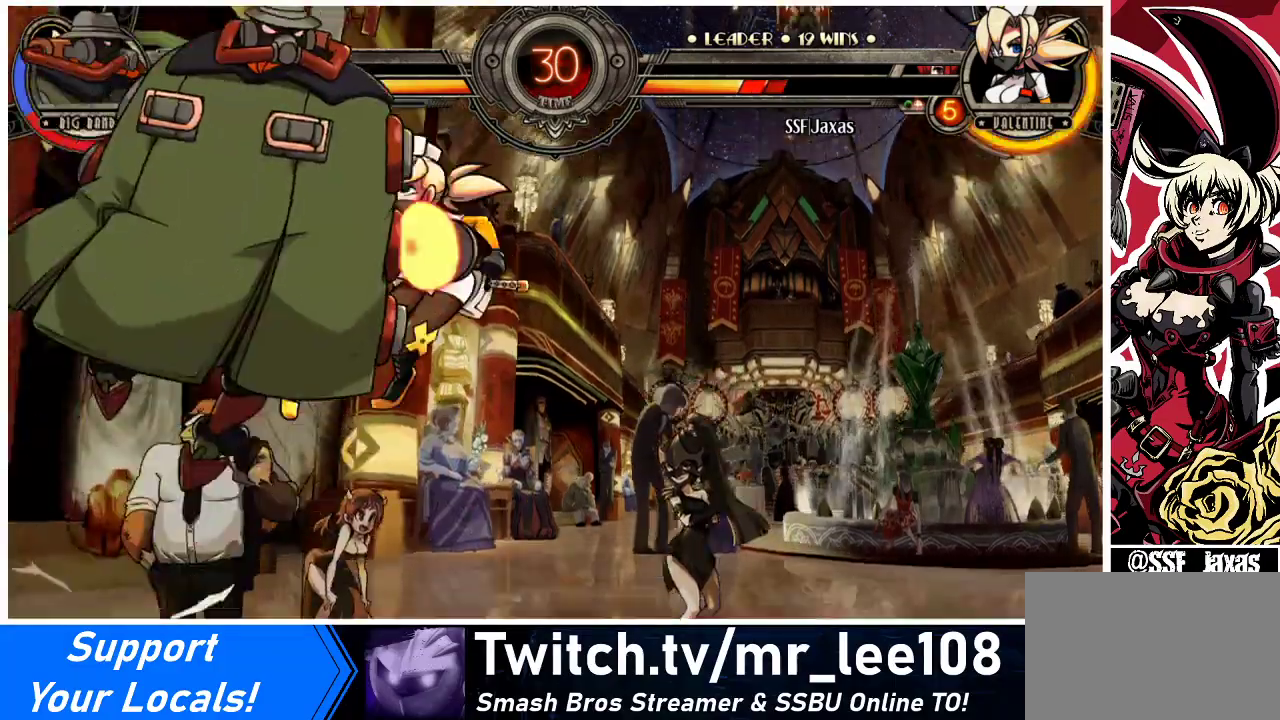
{"buttons": ["DPAD_LEFT"], "events": [[33, "DPAD_DOWN", "up"], [33, "TRIANGLE", "down"], [67, "DPAD_LEFT", "up"], [133, "TRIANGLE", "up"], [200, "DPAD_LEFT", "down"], [267, "TRIANGLE", "down"], [300, "SQUARE", "down"], [367, "TRIANGLE", "up"], [433, "SQUARE", "up"]]}
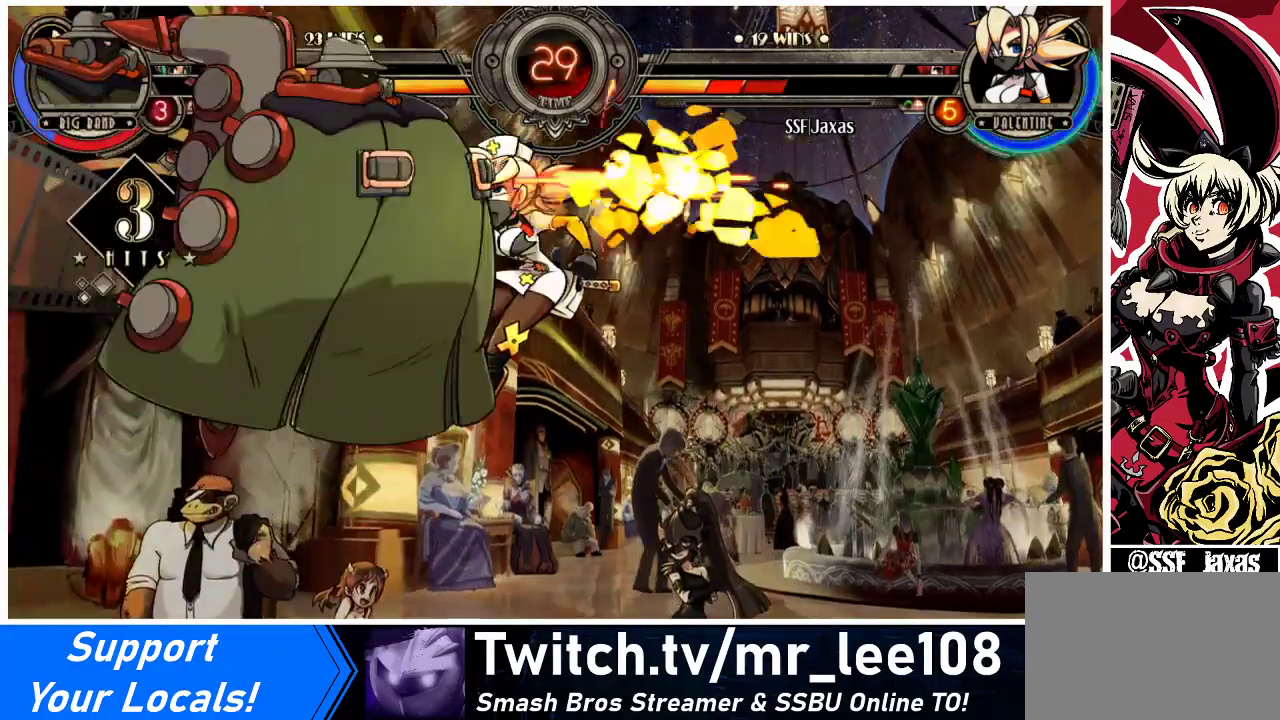
{"buttons": ["DPAD_RIGHT"], "events": [[133, "DPAD_LEFT", "up"], [167, "DPAD_RIGHT", "down"], [267, "DPAD_DOWN", "down"], [400, "DPAD_DOWN", "up"]]}